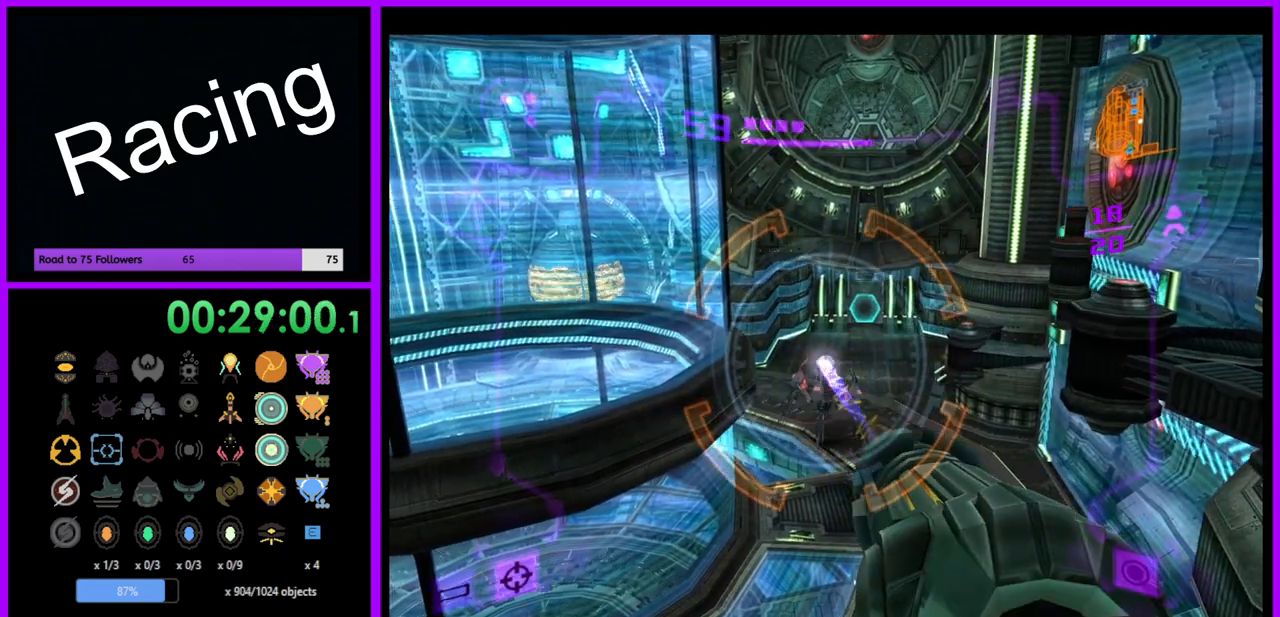
Gameplay with a controller (Nintendo layout); each line is a JSON object with the inputs held at the frame after it. "events" lists button and stick changes between this image and that frame as [ms after this image, input, new state], when the widget could be followed in between. Not read: L3 R3.
{"buttons": ["L1"], "left_stick": "center", "right_stick": "center", "events": [[100, "Y", "up"], [183, "Y", "down"], [267, "Y", "up"], [333, "Y", "down"], [417, "Y", "up"]]}
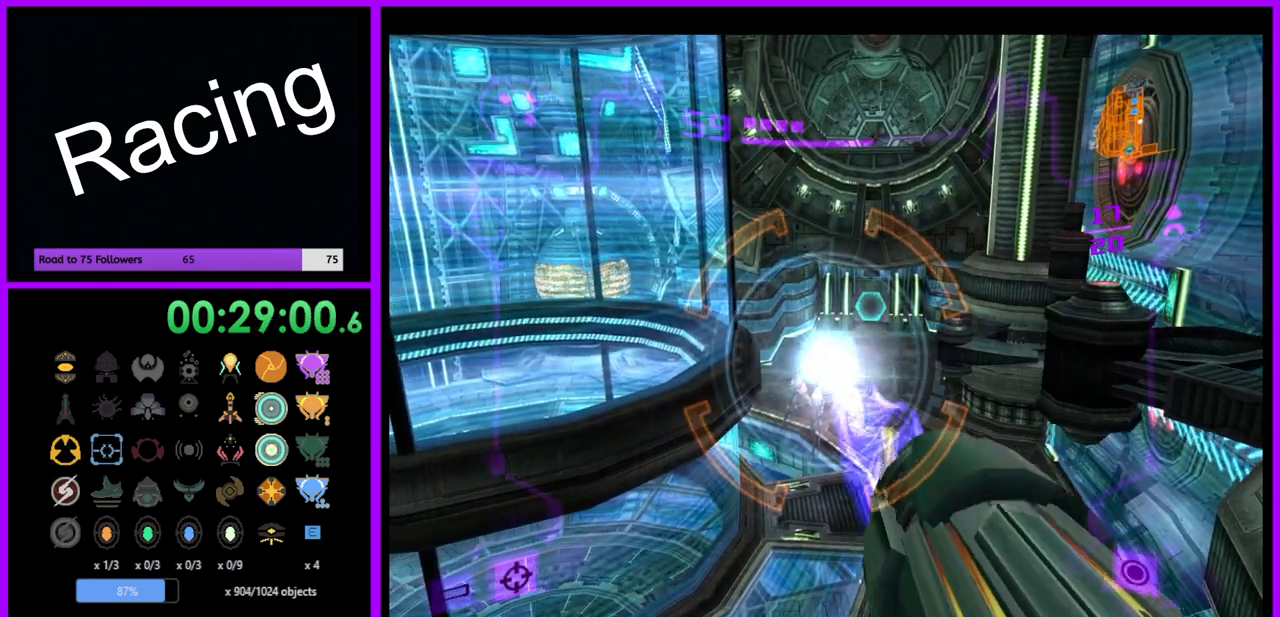
{"buttons": ["L1"], "left_stick": "center", "right_stick": "center", "events": [[17, "Y", "down"], [83, "Y", "up"], [183, "Y", "down"], [250, "Y", "up"], [333, "Y", "down"], [417, "Y", "up"]]}
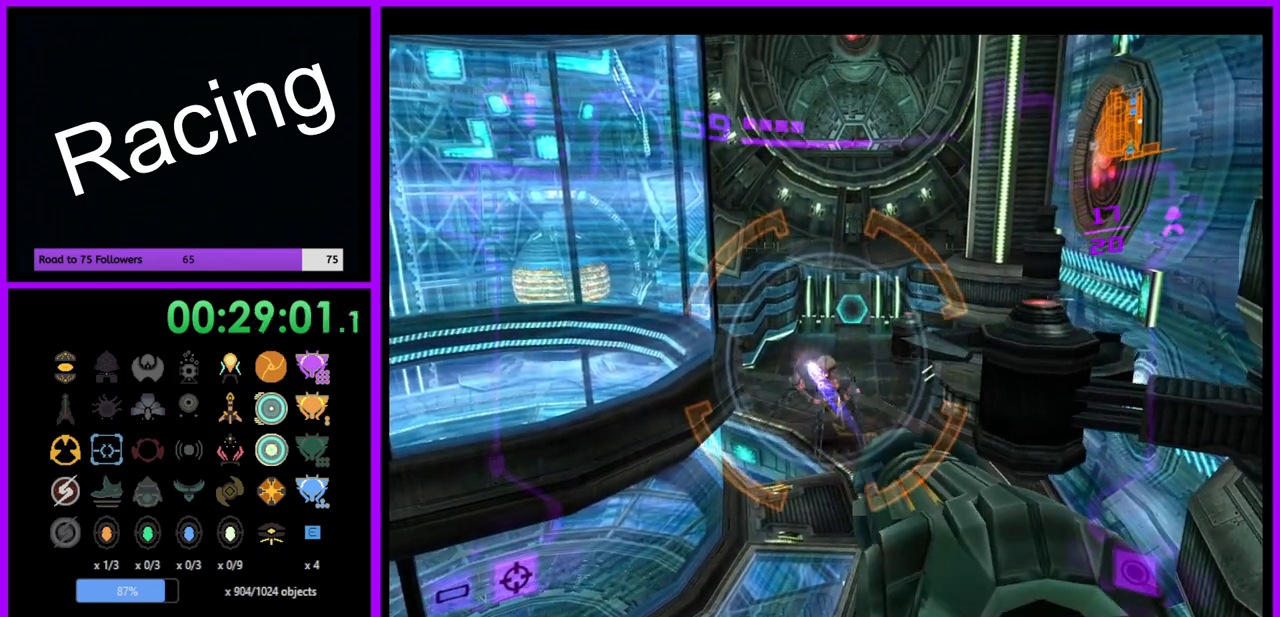
{"buttons": ["L1"], "left_stick": "center", "right_stick": "center", "events": [[17, "Y", "down"], [100, "Y", "up"], [183, "Y", "down"], [283, "Y", "up"], [367, "Y", "down"], [467, "Y", "up"]]}
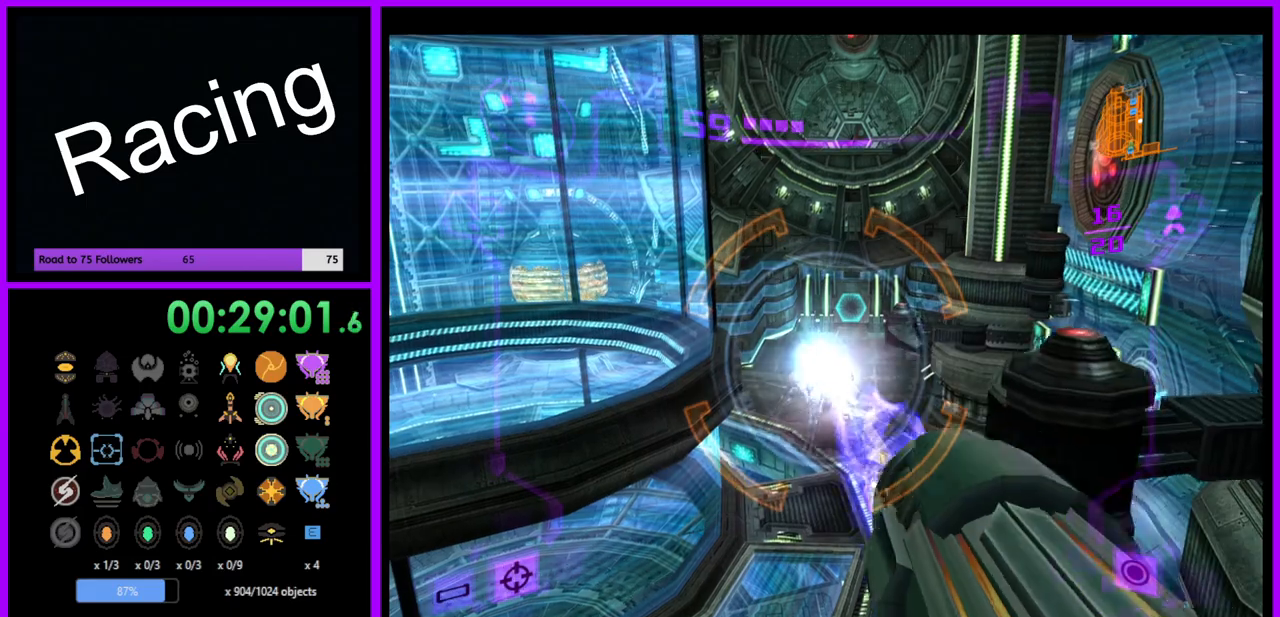
{"buttons": ["Y", "L1"], "left_stick": "center", "right_stick": "center", "events": [[67, "Y", "down"], [217, "Y", "up"], [300, "Y", "down"], [400, "Y", "up"], [500, "Y", "down"]]}
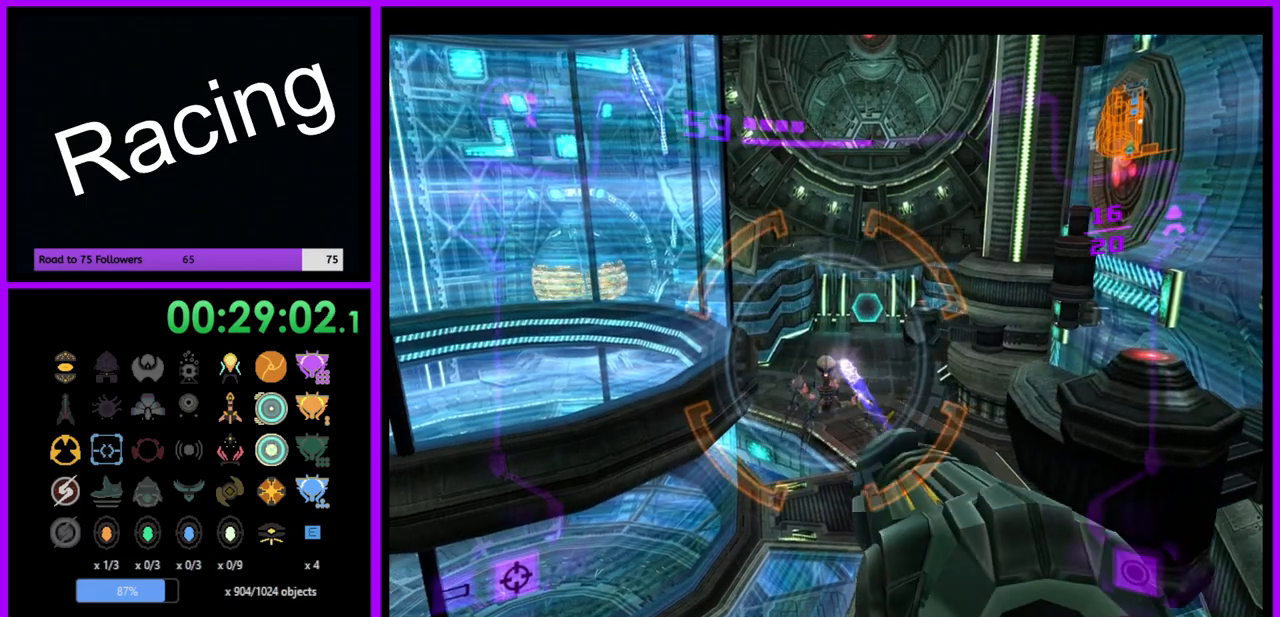
{"buttons": ["L1"], "left_stick": "center", "right_stick": "center", "events": [[83, "Y", "up"], [167, "Y", "down"], [267, "Y", "up"], [350, "Y", "down"], [433, "Y", "up"]]}
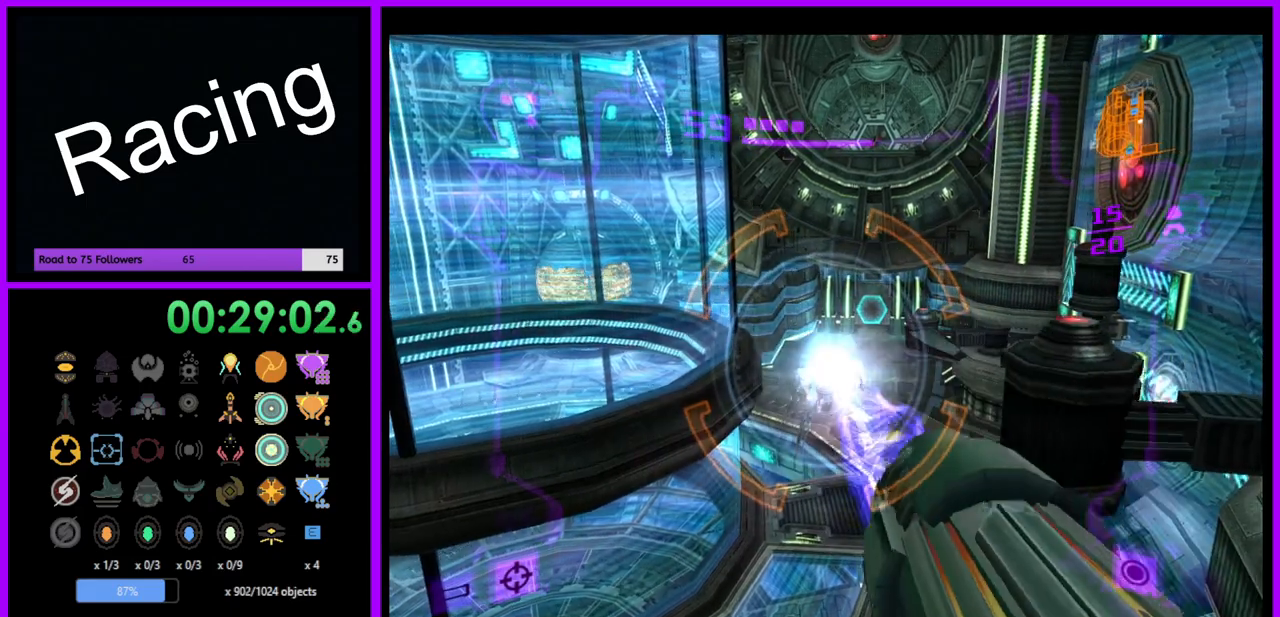
{"buttons": ["L1"], "left_stick": "center", "right_stick": "center", "events": [[17, "Y", "down"], [117, "Y", "up"], [217, "Y", "down"], [300, "Y", "up"], [400, "Y", "down"], [500, "Y", "up"]]}
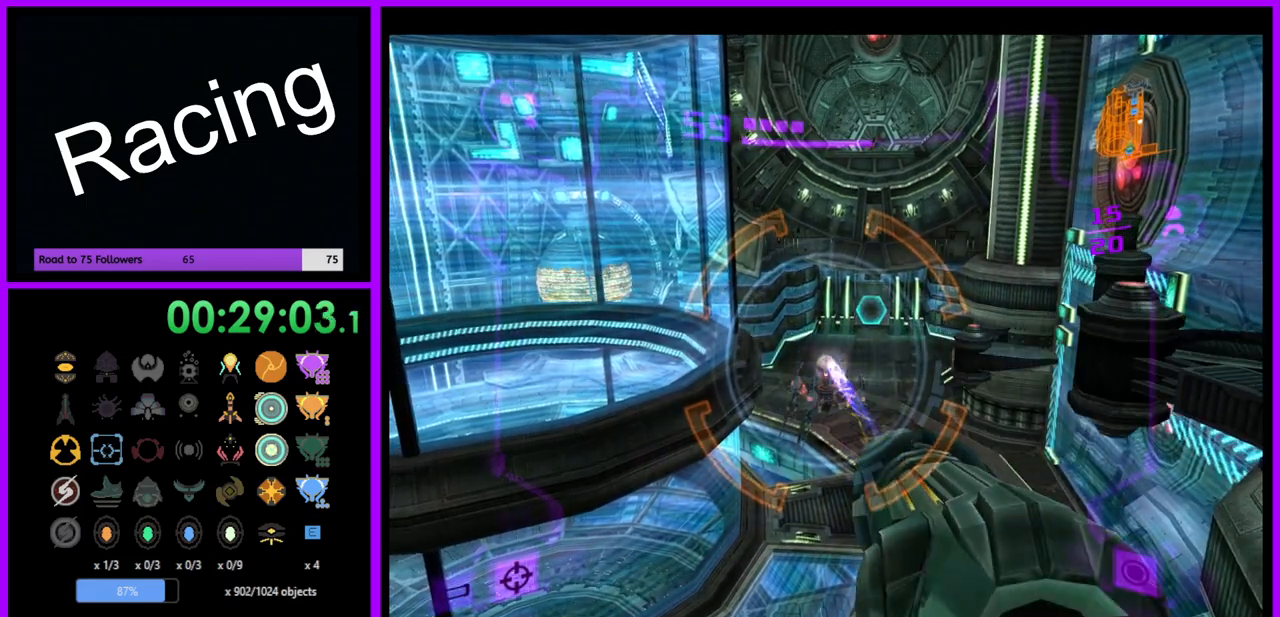
{"buttons": ["Y", "L1"], "left_stick": "center", "right_stick": "center", "events": [[50, "left_stick", "up"], [217, "left_stick", "center"], [250, "Y", "down"], [400, "Y", "up"], [500, "Y", "down"]]}
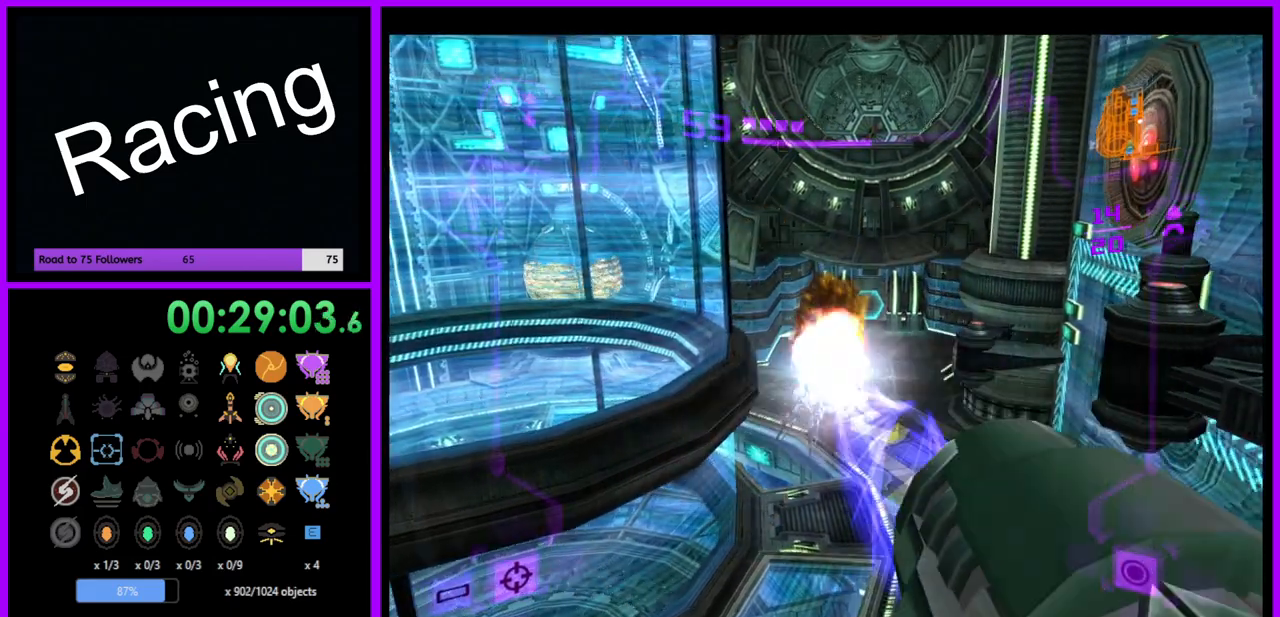
{"buttons": ["L1"], "left_stick": "center", "right_stick": "center", "events": [[117, "Y", "up"]]}
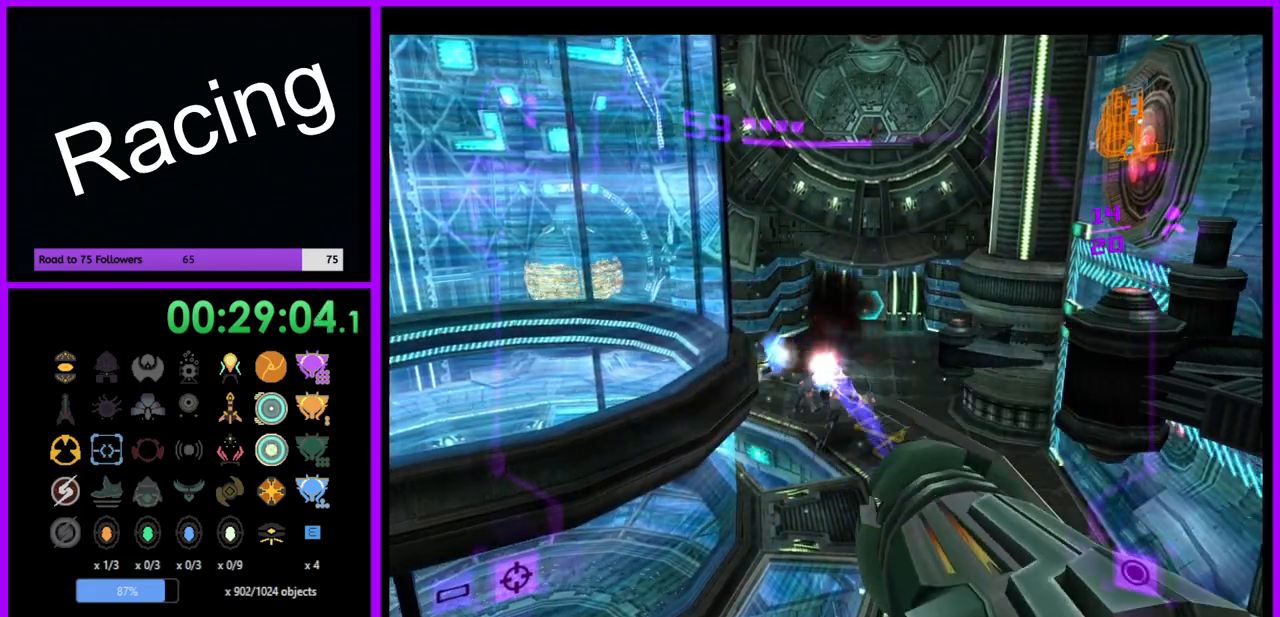
{"buttons": ["R1"], "left_stick": "up-left", "right_stick": "center", "events": [[50, "A", "down"], [133, "R1", "down"], [150, "L1", "up"], [167, "A", "up"], [233, "left_stick", "left"], [367, "left_stick", "up-left"]]}
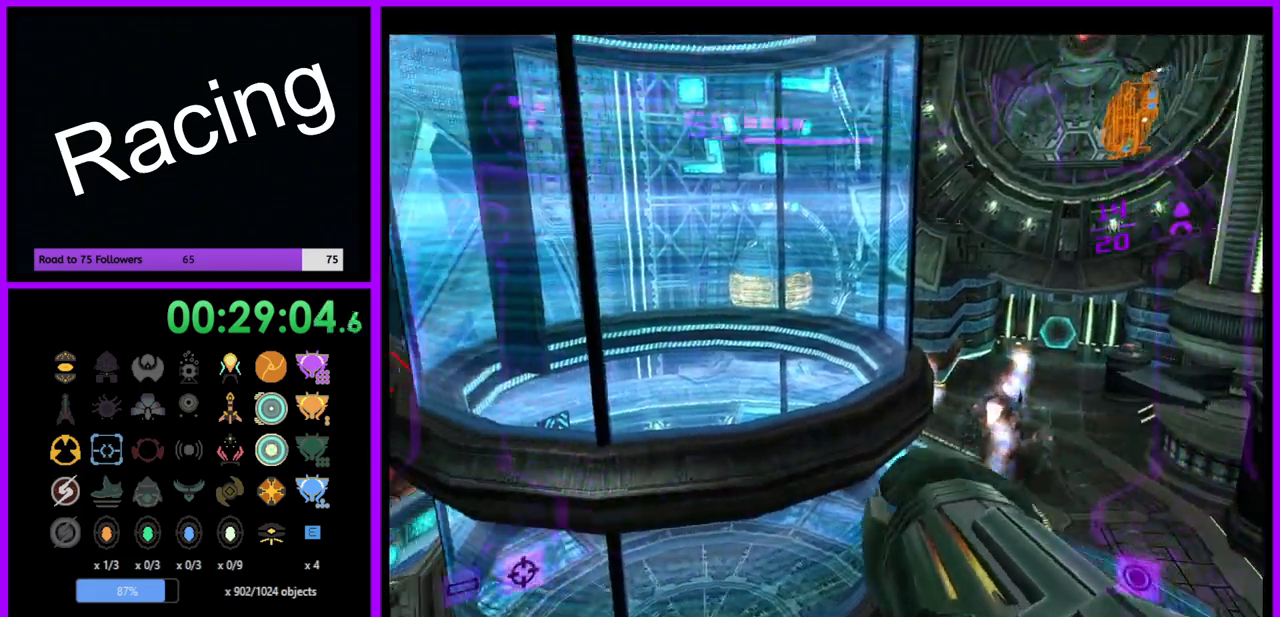
{"buttons": ["R1"], "left_stick": "up-left", "right_stick": "center", "events": [[17, "left_stick", "up"], [283, "left_stick", "up-left"]]}
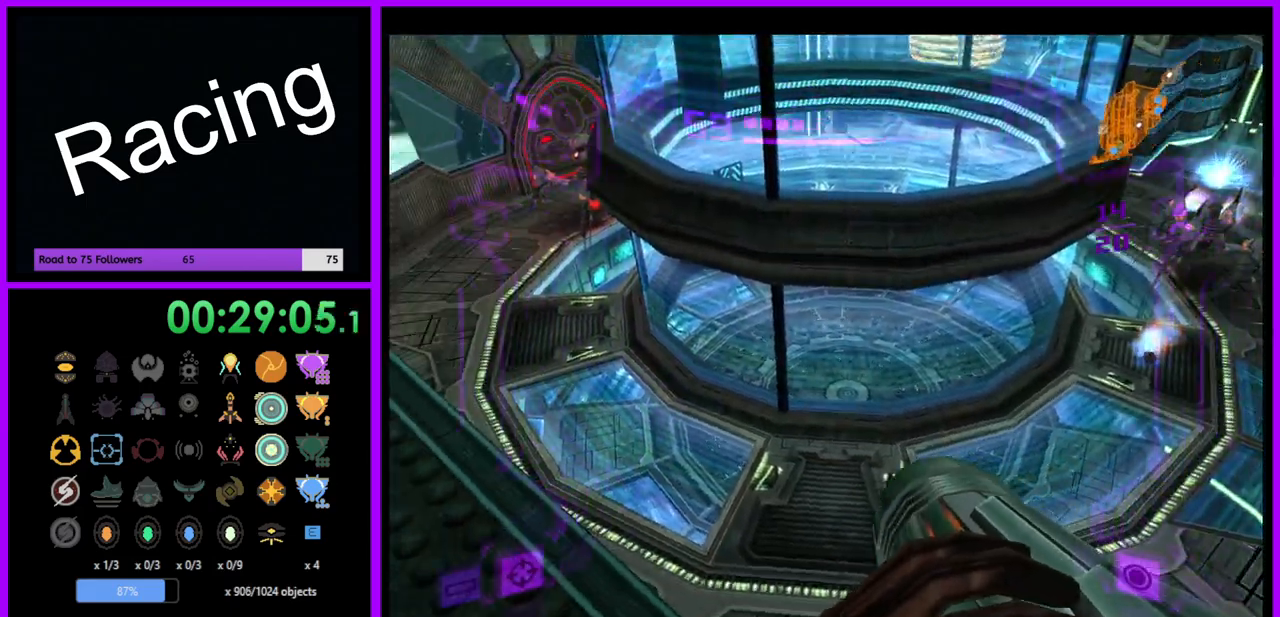
{"buttons": ["L1"], "left_stick": "up-left", "right_stick": "center", "events": [[317, "L1", "down"], [350, "R1", "up"]]}
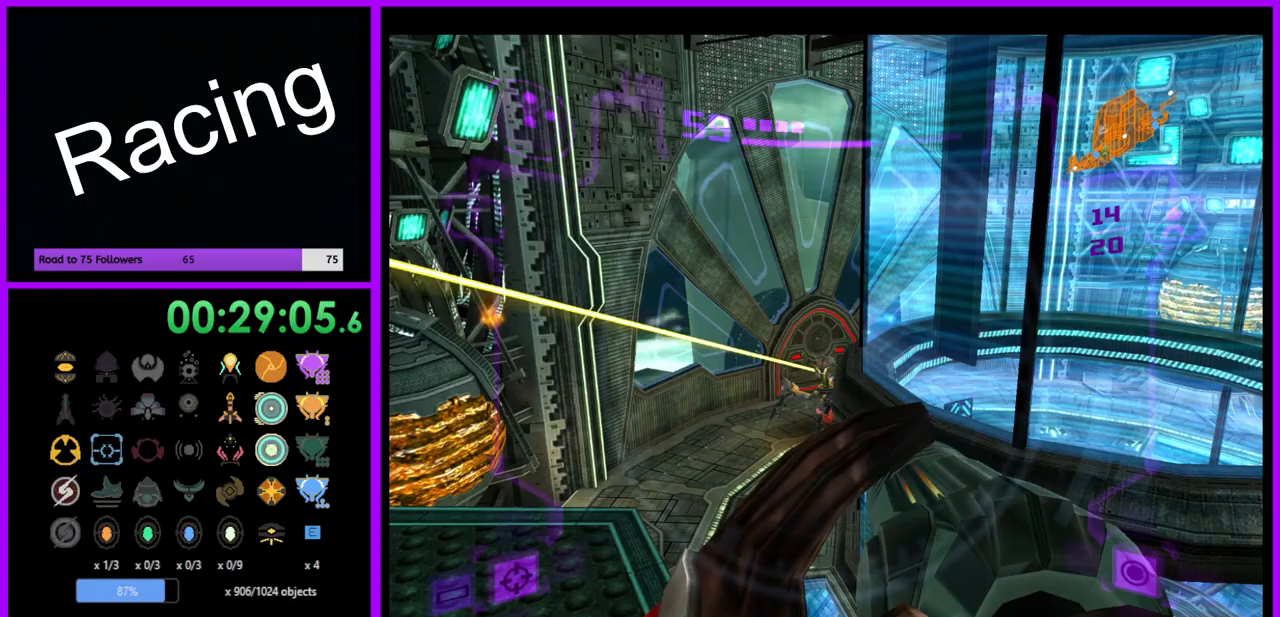
{"buttons": ["Y", "L1"], "left_stick": "left", "right_stick": "center", "events": [[250, "left_stick", "left"], [467, "Y", "down"]]}
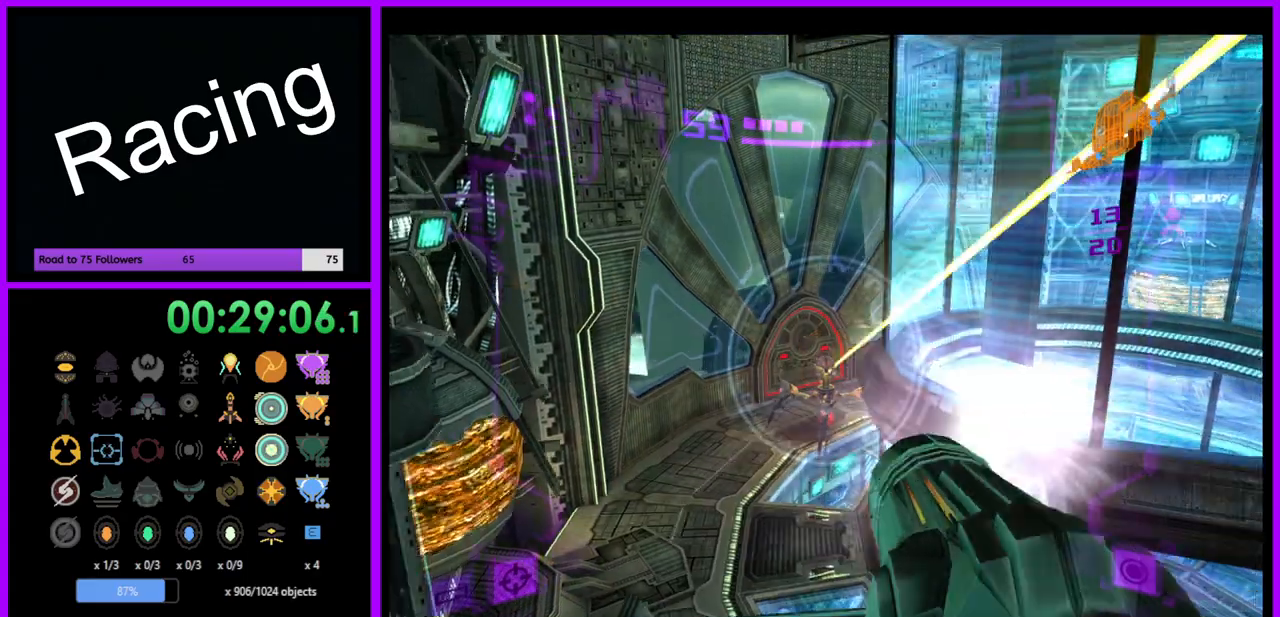
{"buttons": ["Y", "L1"], "left_stick": "center", "right_stick": "center", "events": [[83, "Y", "up"], [133, "Y", "down"], [150, "left_stick", "up-left"], [233, "Y", "up"], [250, "left_stick", "center"], [300, "Y", "down"], [400, "Y", "up"], [483, "Y", "down"]]}
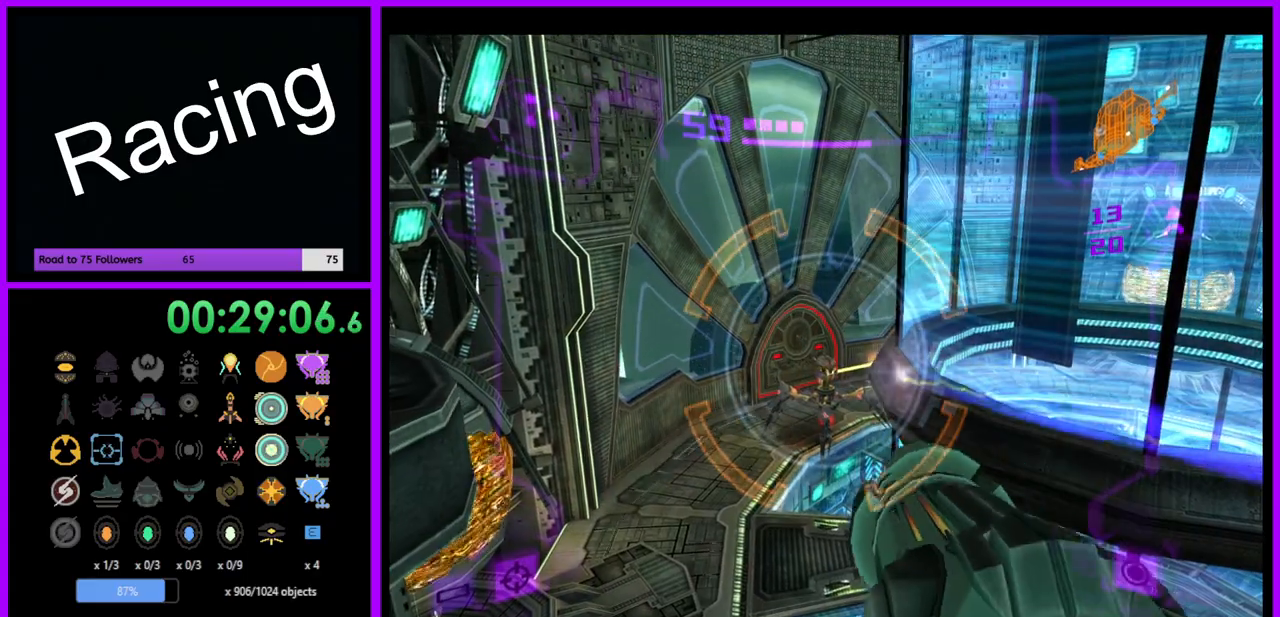
{"buttons": ["Y", "L1"], "left_stick": "center", "right_stick": "center", "events": [[67, "Y", "up"], [167, "Y", "down"], [233, "Y", "up"], [317, "Y", "down"], [417, "Y", "up"], [500, "Y", "down"]]}
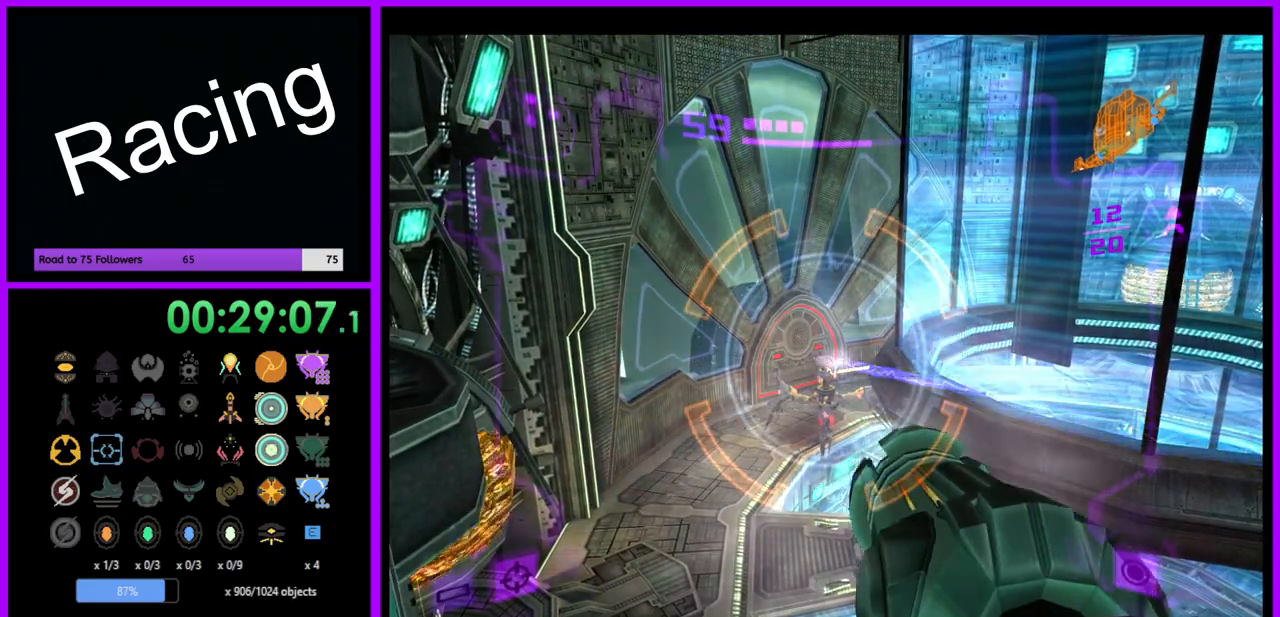
{"buttons": ["Y", "L1"], "left_stick": "center", "right_stick": "center", "events": [[83, "Y", "up"], [167, "Y", "down"], [250, "Y", "up"], [333, "Y", "down"], [433, "Y", "up"], [500, "Y", "down"]]}
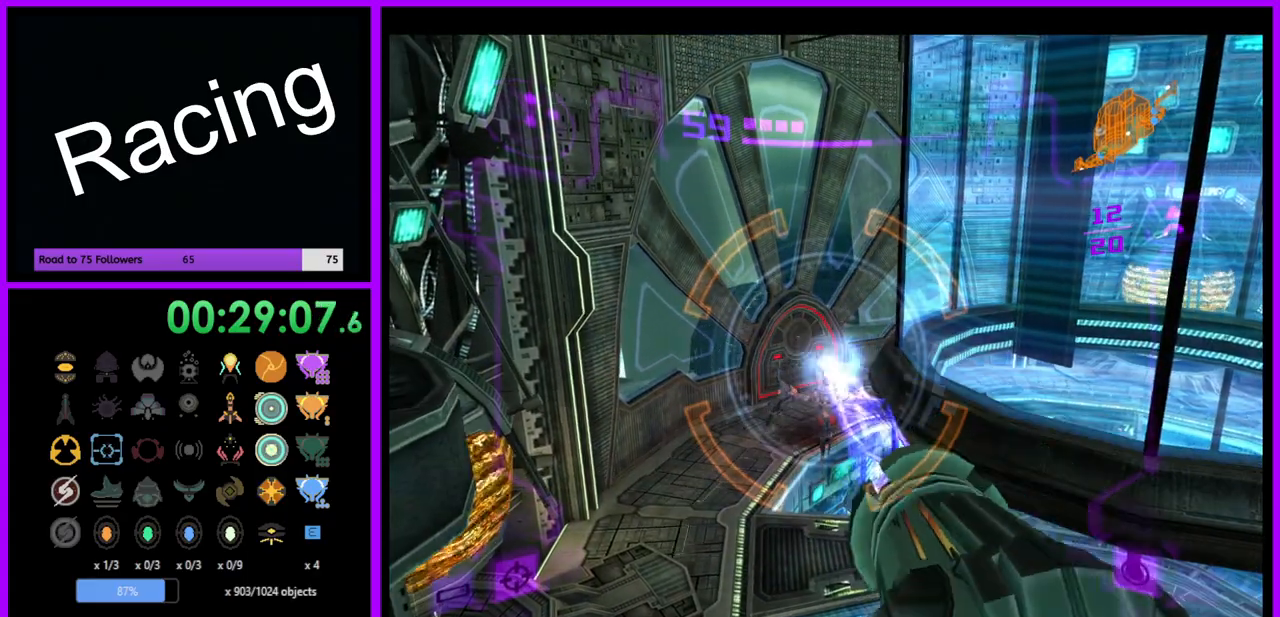
{"buttons": ["Y", "L1"], "left_stick": "center", "right_stick": "center", "events": [[67, "Y", "up"], [183, "Y", "down"], [250, "Y", "up"], [333, "Y", "down"], [417, "Y", "up"], [500, "Y", "down"]]}
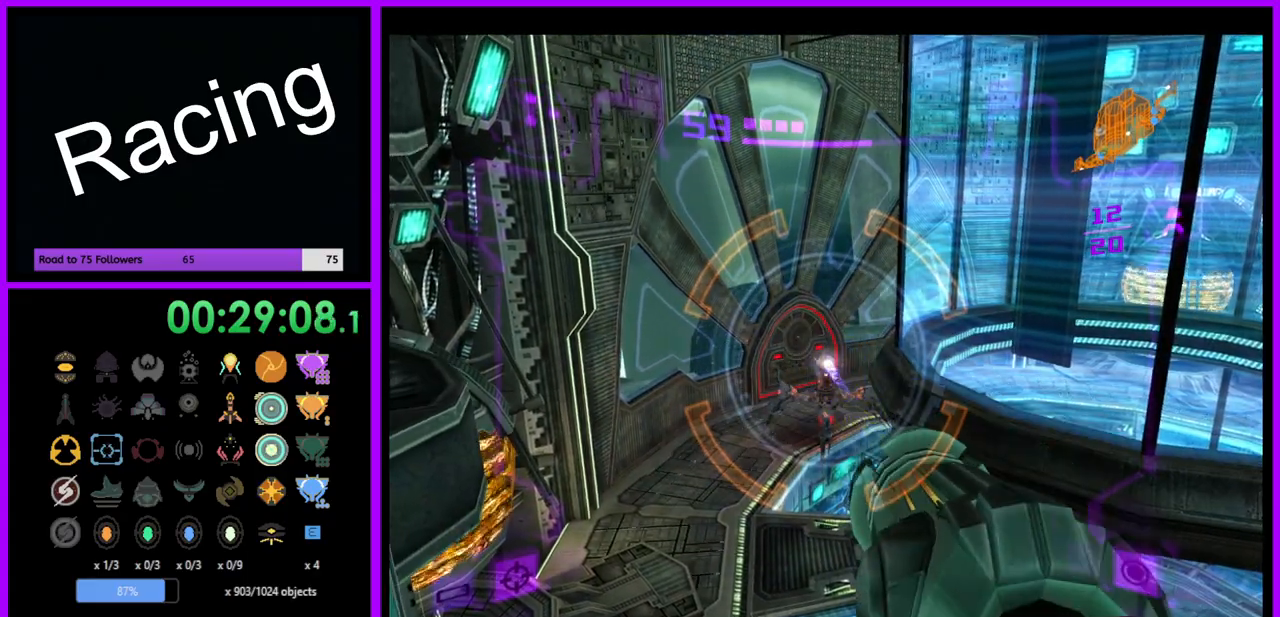
{"buttons": ["Y", "L1"], "left_stick": "center", "right_stick": "center", "events": [[83, "Y", "up"], [150, "Y", "down"], [250, "Y", "up"], [333, "Y", "down"], [417, "Y", "up"], [500, "Y", "down"]]}
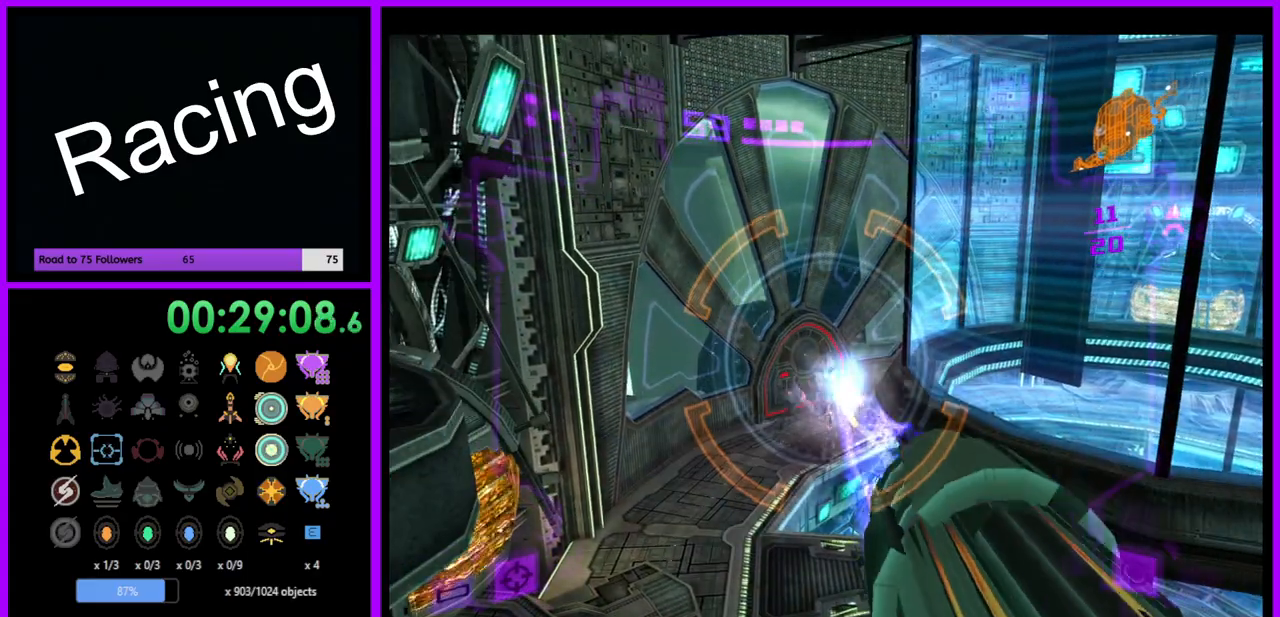
{"buttons": ["L1"], "left_stick": "center", "right_stick": "center", "events": [[83, "Y", "up"], [183, "Y", "down"], [250, "Y", "up"], [350, "Y", "down"], [433, "Y", "up"]]}
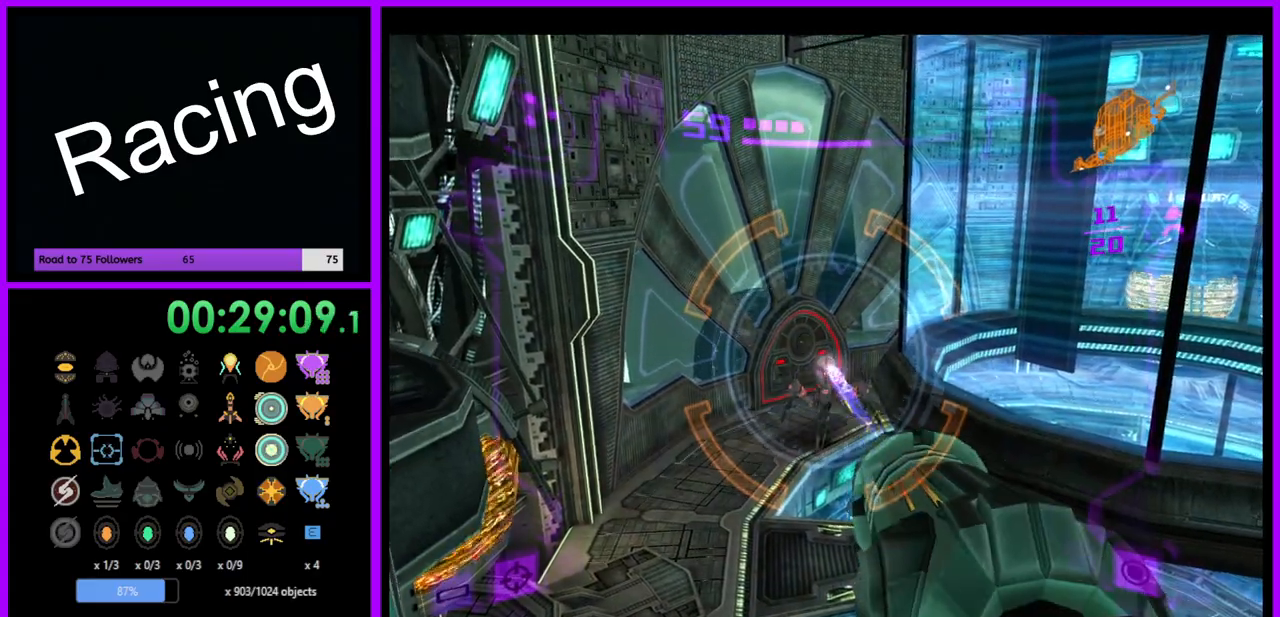
{"buttons": ["L1"], "left_stick": "center", "right_stick": "center", "events": [[33, "Y", "down"], [117, "Y", "up"], [200, "Y", "down"], [283, "Y", "up"], [367, "Y", "down"], [433, "Y", "up"]]}
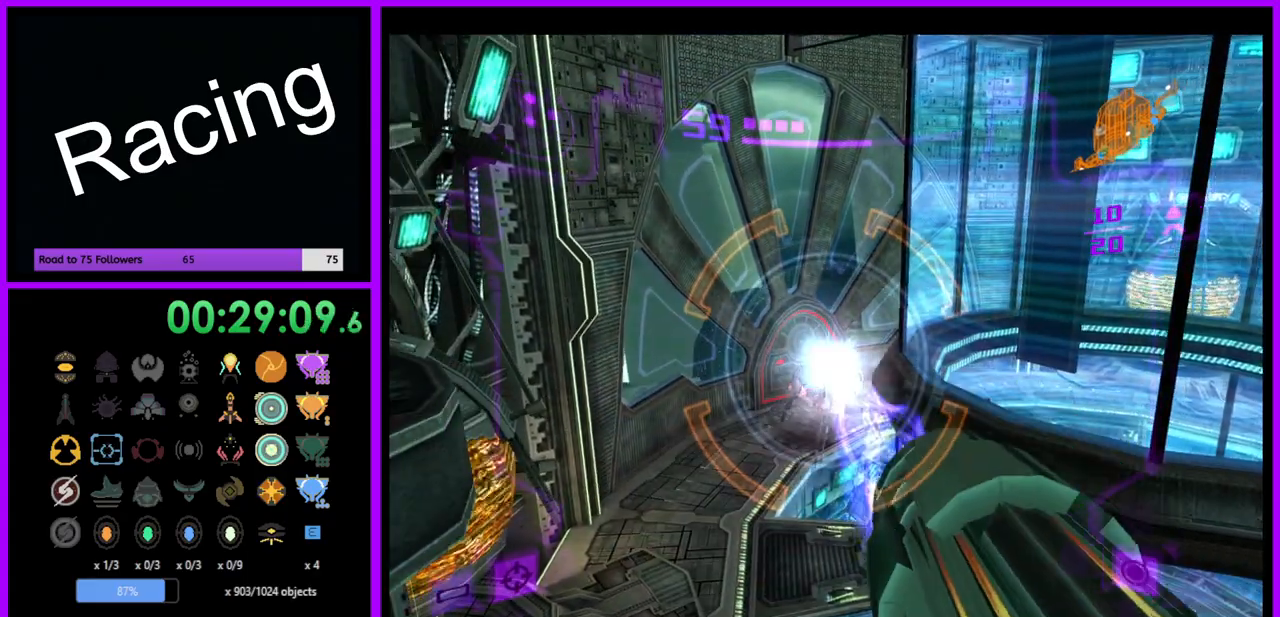
{"buttons": ["L1"], "left_stick": "center", "right_stick": "center", "events": [[67, "Y", "down"], [133, "Y", "up"], [233, "Y", "down"], [317, "Y", "up"], [400, "Y", "down"], [467, "Y", "up"]]}
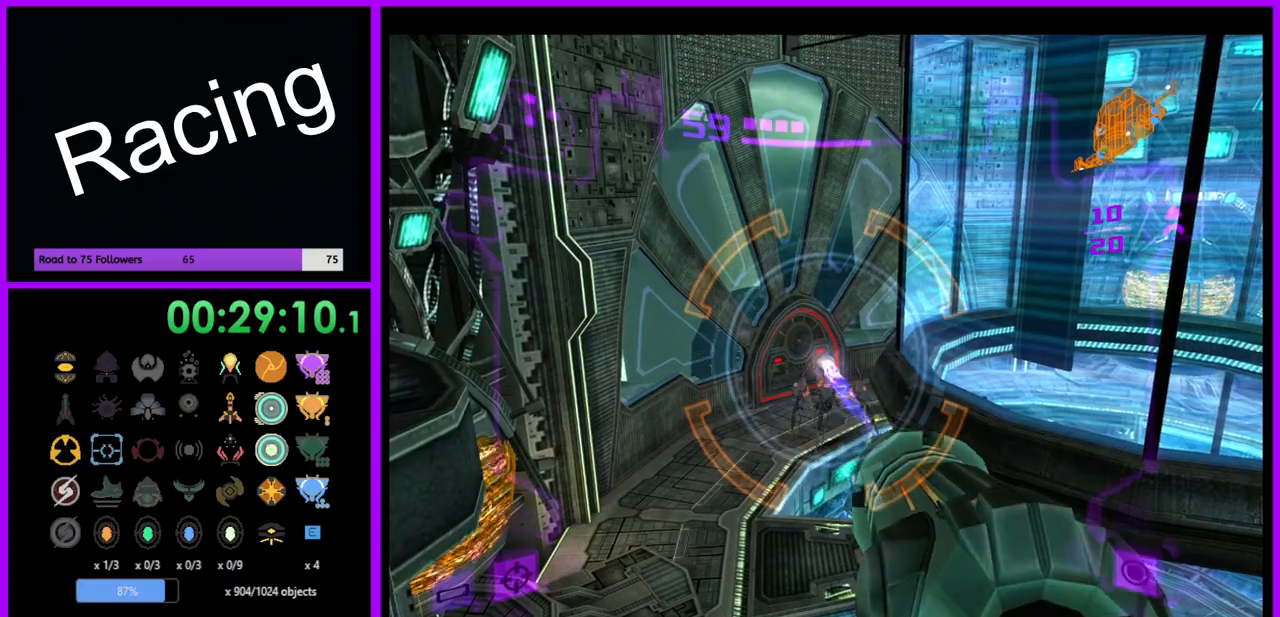
{"buttons": ["L1"], "left_stick": "center", "right_stick": "center", "events": [[67, "Y", "down"], [150, "Y", "up"], [250, "Y", "down"], [317, "Y", "up"], [433, "Y", "down"], [500, "Y", "up"]]}
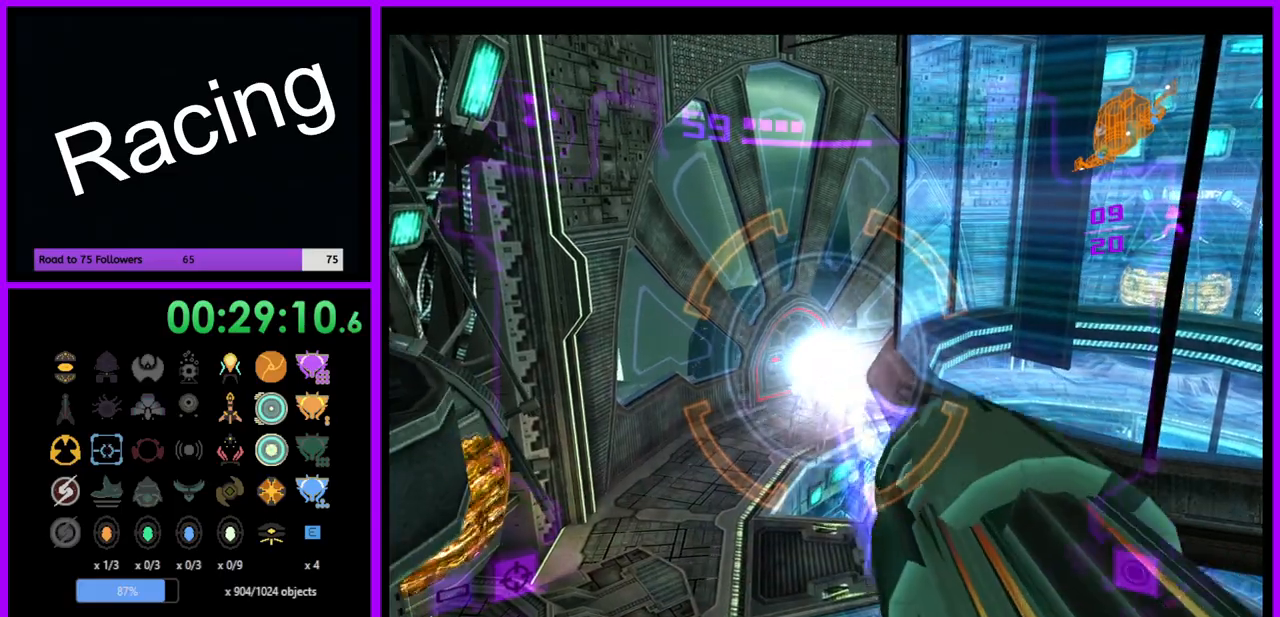
{"buttons": ["Y", "L1"], "left_stick": "center", "right_stick": "center", "events": [[100, "Y", "down"], [200, "Y", "up"], [267, "Y", "down"], [383, "Y", "up"], [450, "Y", "down"]]}
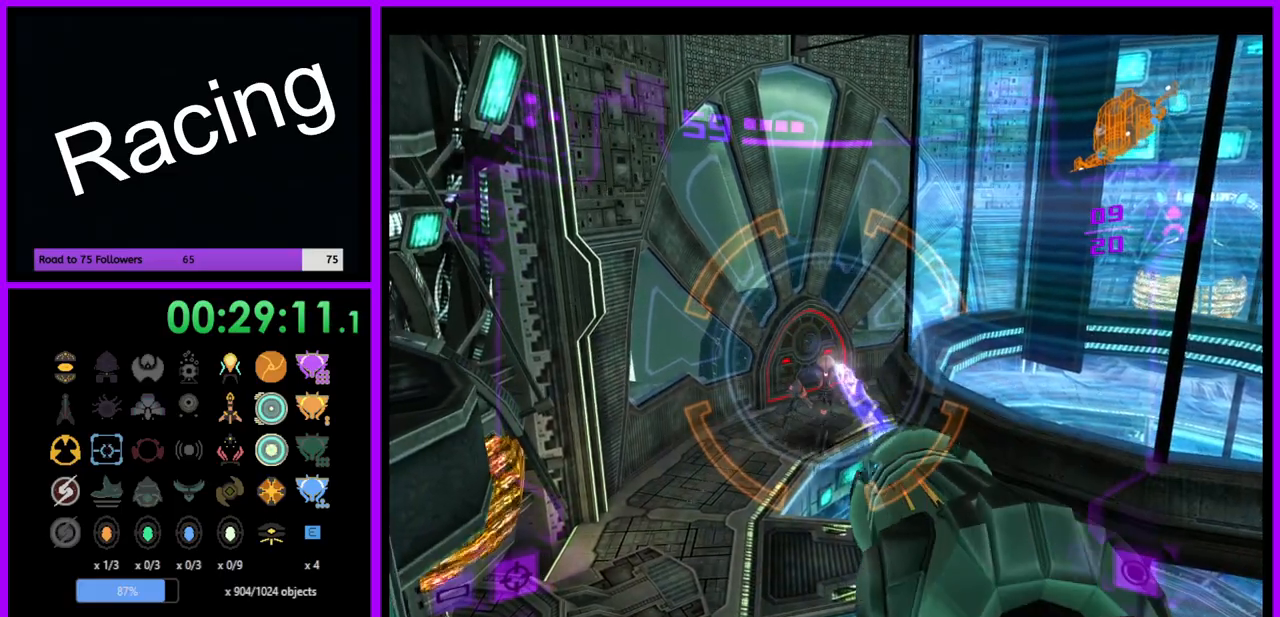
{"buttons": ["Y", "L1"], "left_stick": "center", "right_stick": "center", "events": [[33, "Y", "up"], [133, "Y", "down"], [217, "Y", "up"], [300, "Y", "down"], [400, "Y", "up"], [483, "Y", "down"]]}
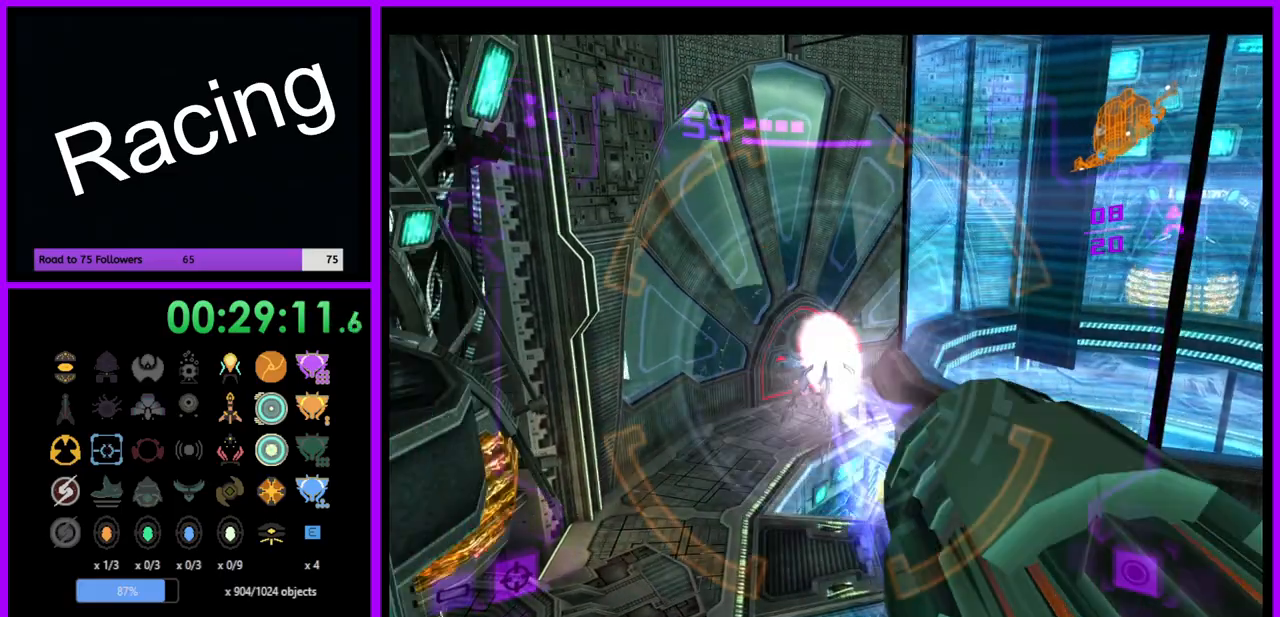
{"buttons": [], "left_stick": "right", "right_stick": "center", "events": [[67, "Y", "up"], [183, "Y", "down"], [250, "Y", "up"], [450, "L1", "up"], [467, "left_stick", "right"]]}
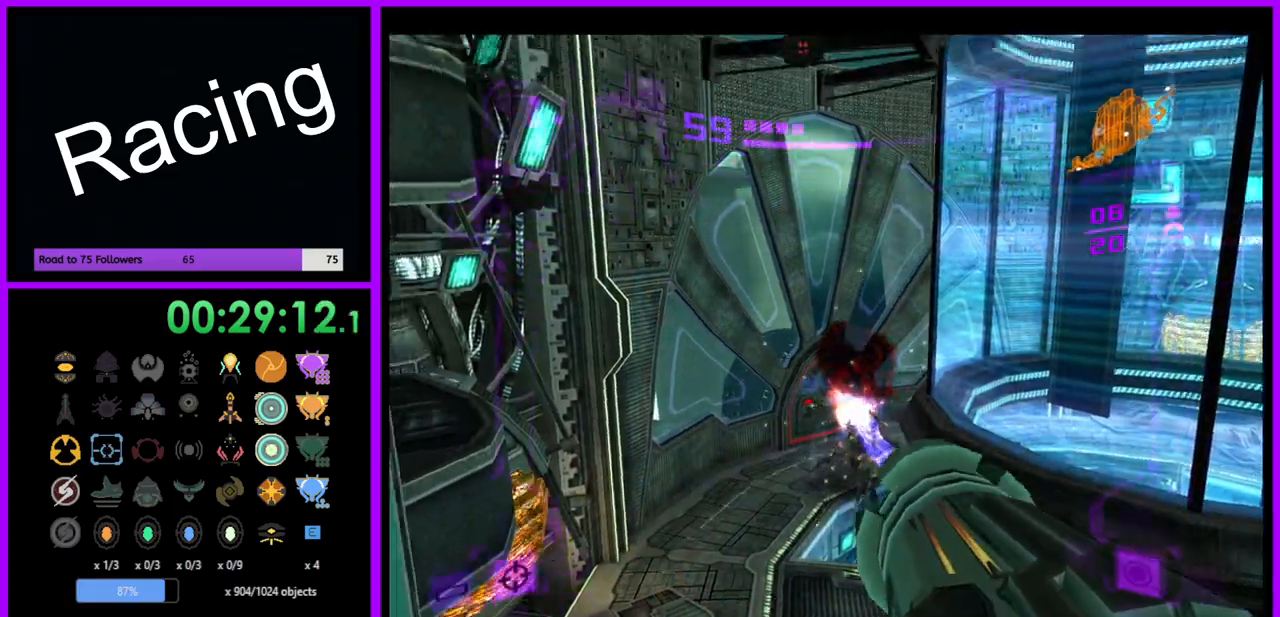
{"buttons": [], "left_stick": "right", "right_stick": "center", "events": [[183, "A", "down"], [283, "A", "up"]]}
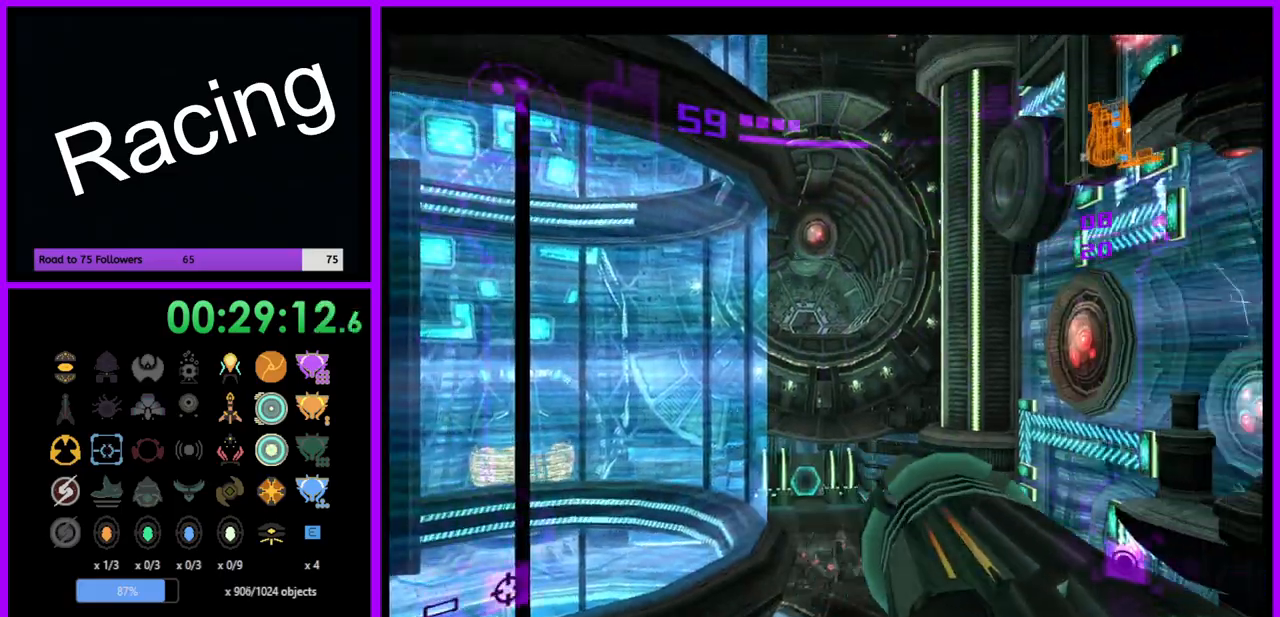
{"buttons": ["L1"], "left_stick": "up", "right_stick": "center", "events": [[33, "R1", "down"], [233, "left_stick", "up"], [383, "L1", "down"], [417, "R1", "up"]]}
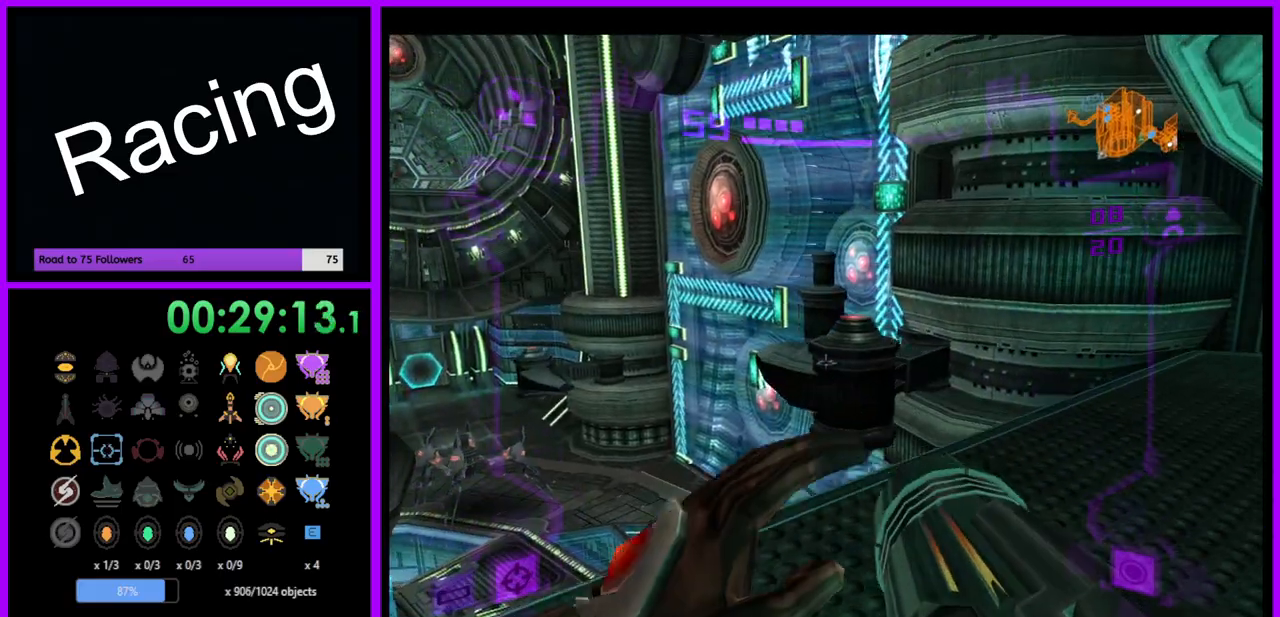
{"buttons": ["L1"], "left_stick": "up", "right_stick": "center", "events": [[367, "B", "down"], [483, "B", "up"]]}
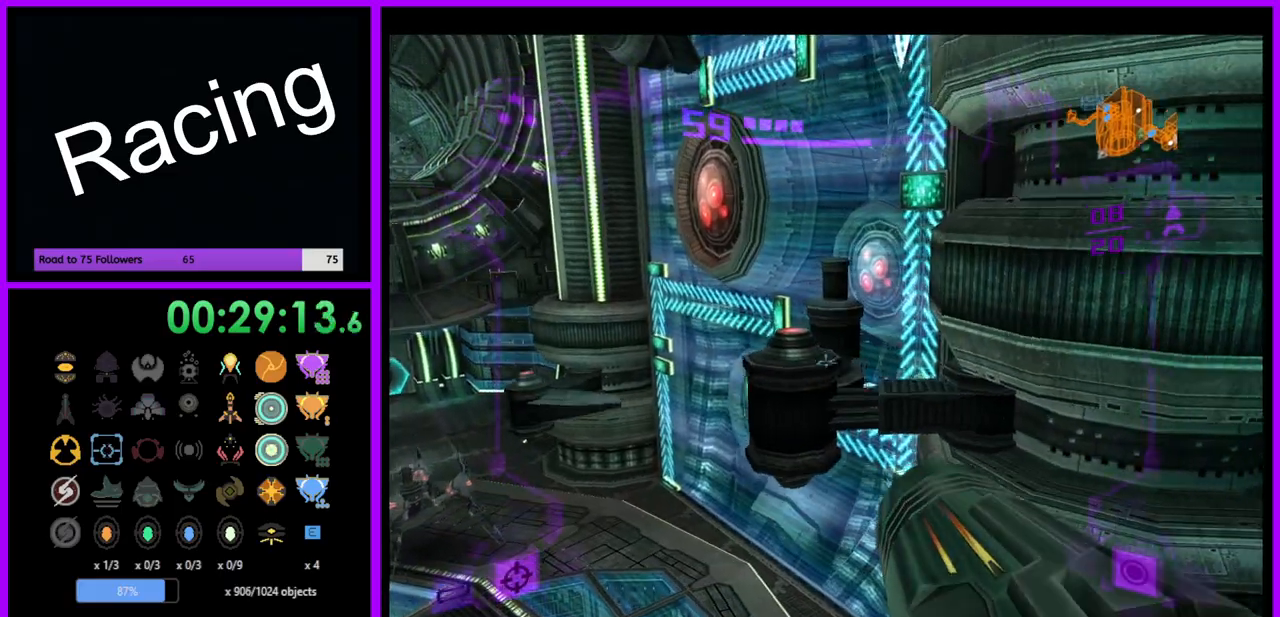
{"buttons": [], "left_stick": "up", "right_stick": "center", "events": [[17, "left_stick", "up-left"], [233, "L1", "up"], [383, "left_stick", "up"]]}
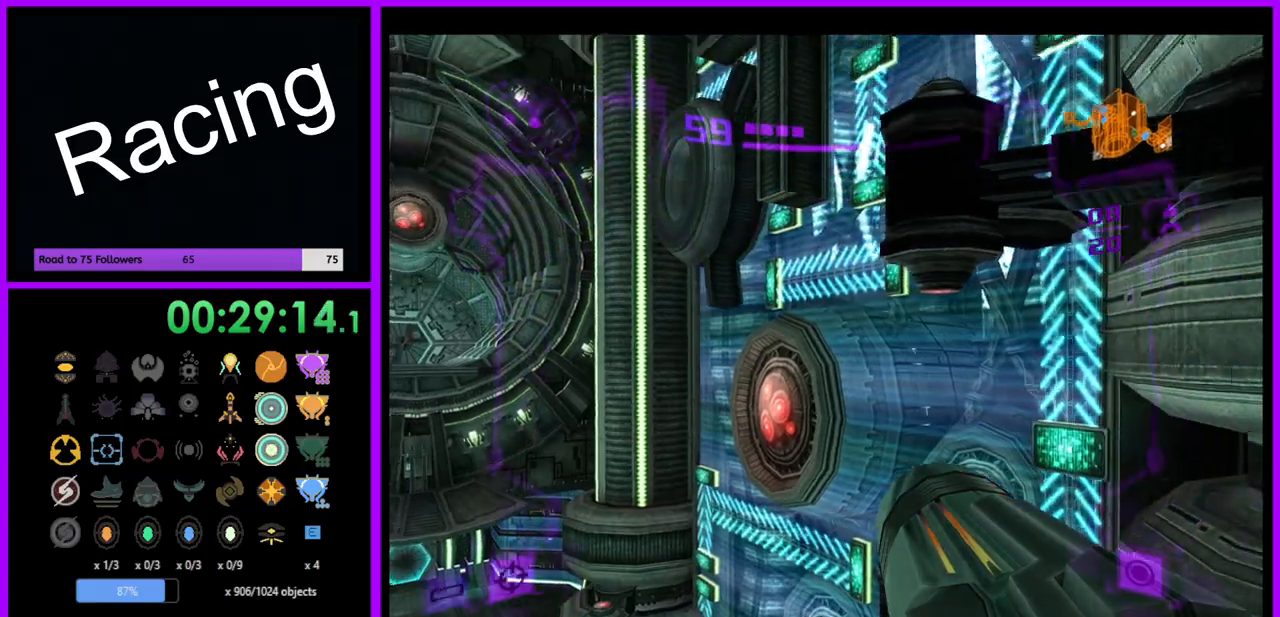
{"buttons": ["X"], "left_stick": "up", "right_stick": "center", "events": [[50, "left_stick", "up-left"], [167, "left_stick", "up"], [417, "X", "down"]]}
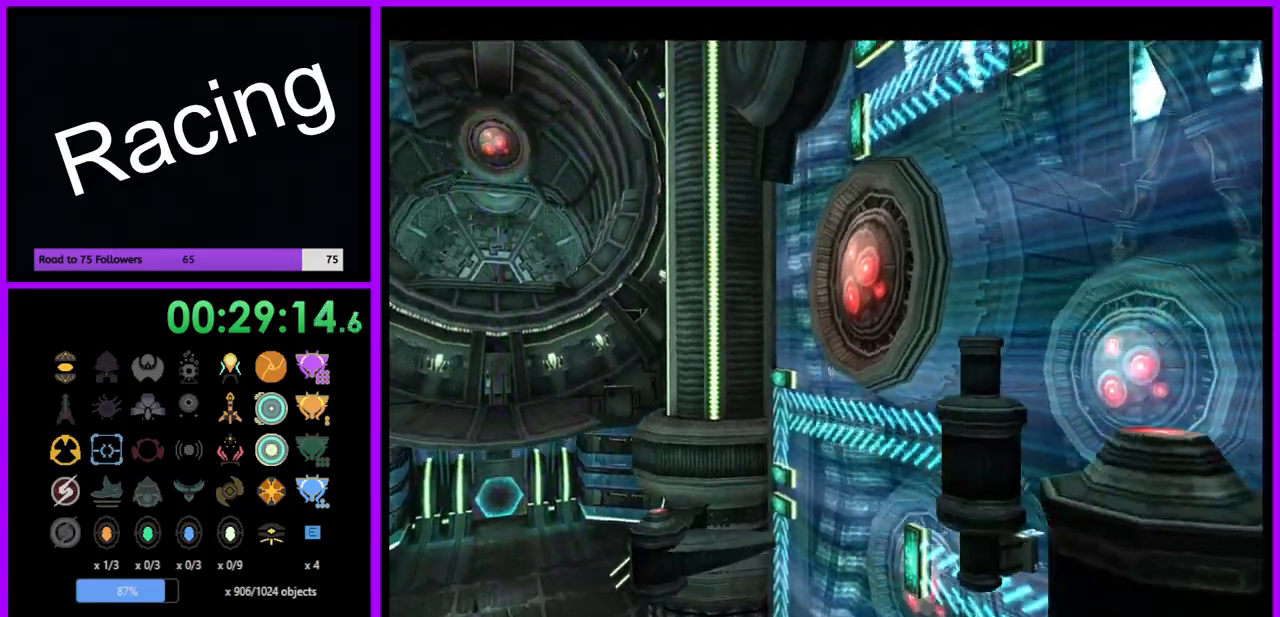
{"buttons": [], "left_stick": "up", "right_stick": "center", "events": [[67, "X", "up"]]}